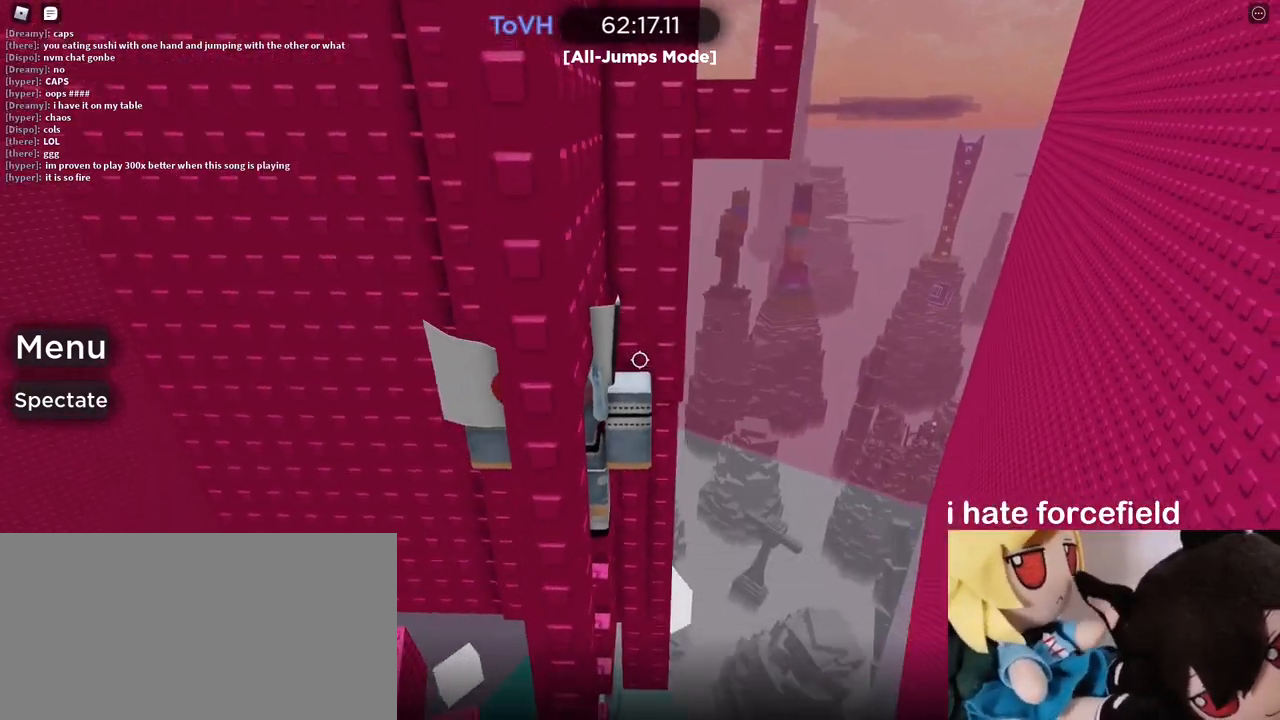
Gameplay with keyboard and mouse; each line is a JSON object with the keys and mouse buttons held at the frame after it. "events" lists presses ("down") and releases ("up") of "a", "ctrl", "d", "e", "q", "s", "shift", "space", "w", "mouse_left", "mouse_wheel", "mouse_right", "mouse_mb4" and "mouse_mb5" between this image and that frame as [ms after this image, input, new state], when the widget could be followed in between. "mouse_left", "mouse_wheel", "mouse_right", "mouse_mb4", "mouse_mb5" = the "left", "wheel", "right", "mb4", "mb5" buttons of the "mouse" list. No other keys are recorded. "wheel" means that the mouse wheel is clicked or scrolled. Mouse movement is not recorded.
{"keys": [], "mouse": ["right"], "events": [[33, "d", "up"], [50, "w", "up"], [283, "w", "down"], [300, "d", "down"], [333, "d", "up"], [333, "w", "up"]]}
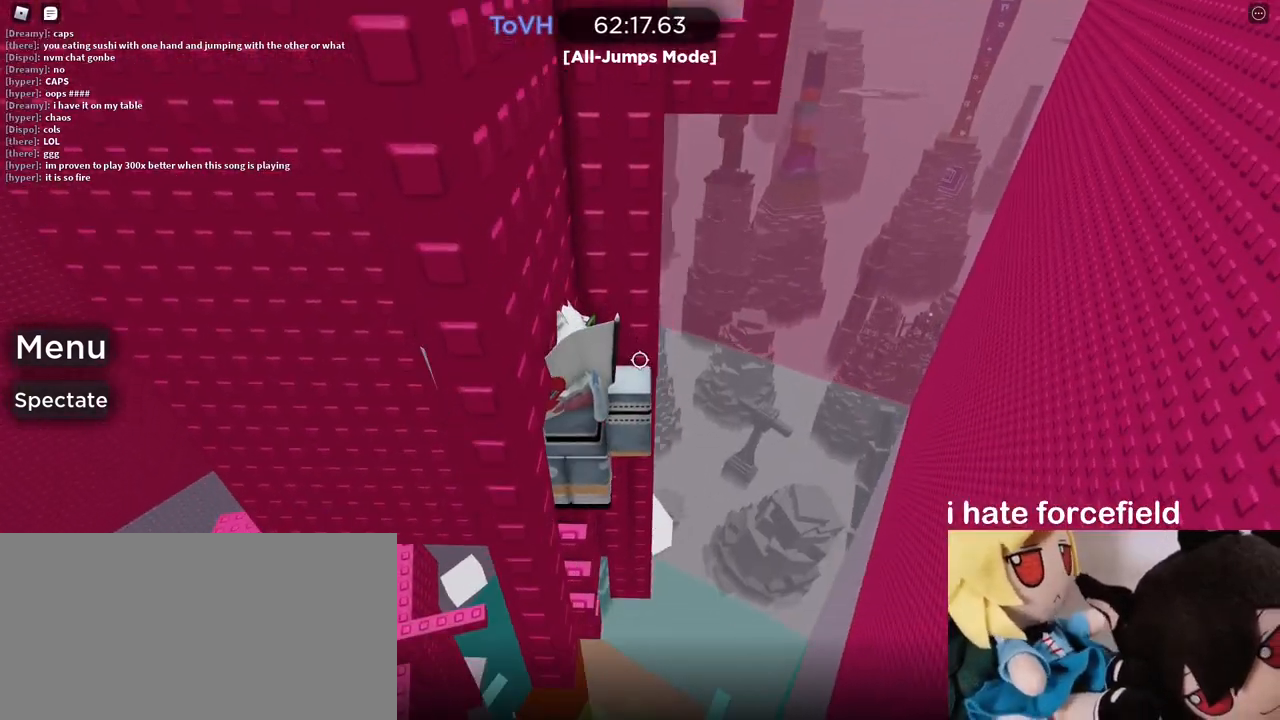
{"keys": ["d", "w"], "mouse": ["right"], "events": [[133, "d", "down"], [283, "space", "down"], [400, "space", "up"], [450, "w", "down"]]}
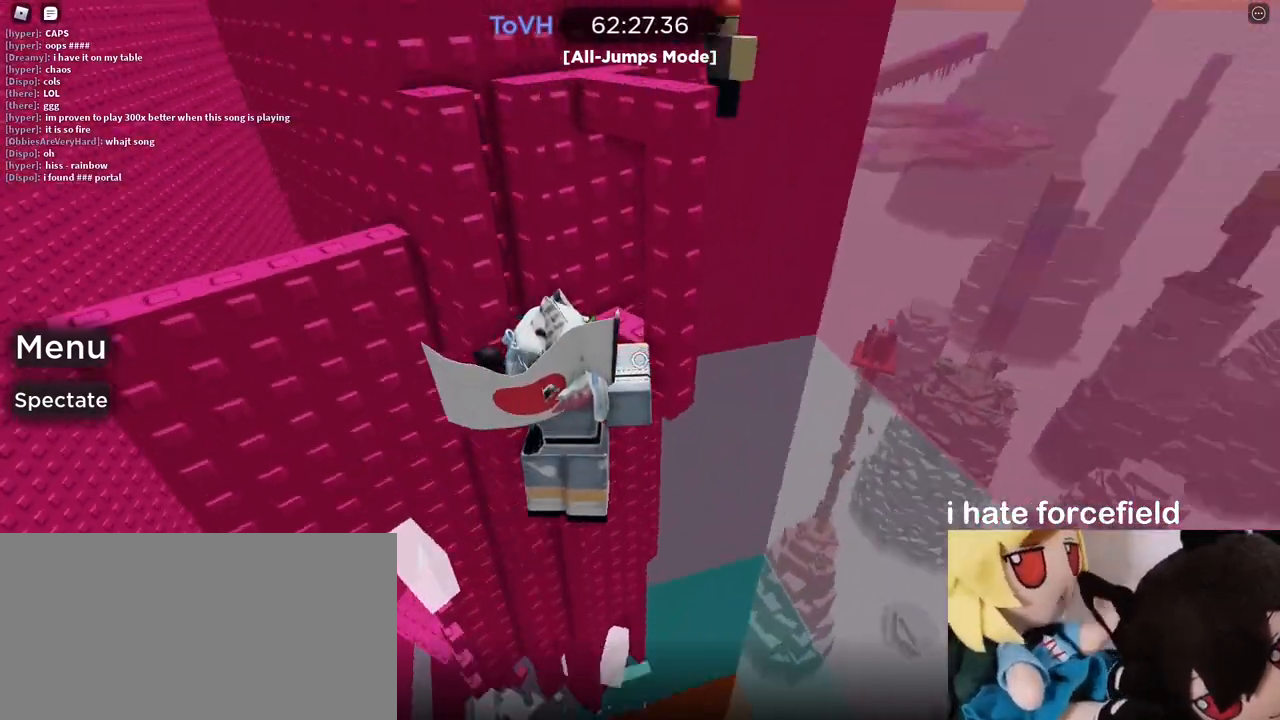
{"keys": [], "mouse": ["right"], "events": [[33, "a", "down"], [33, "d", "up"], [150, "a", "up"], [483, "w", "up"]]}
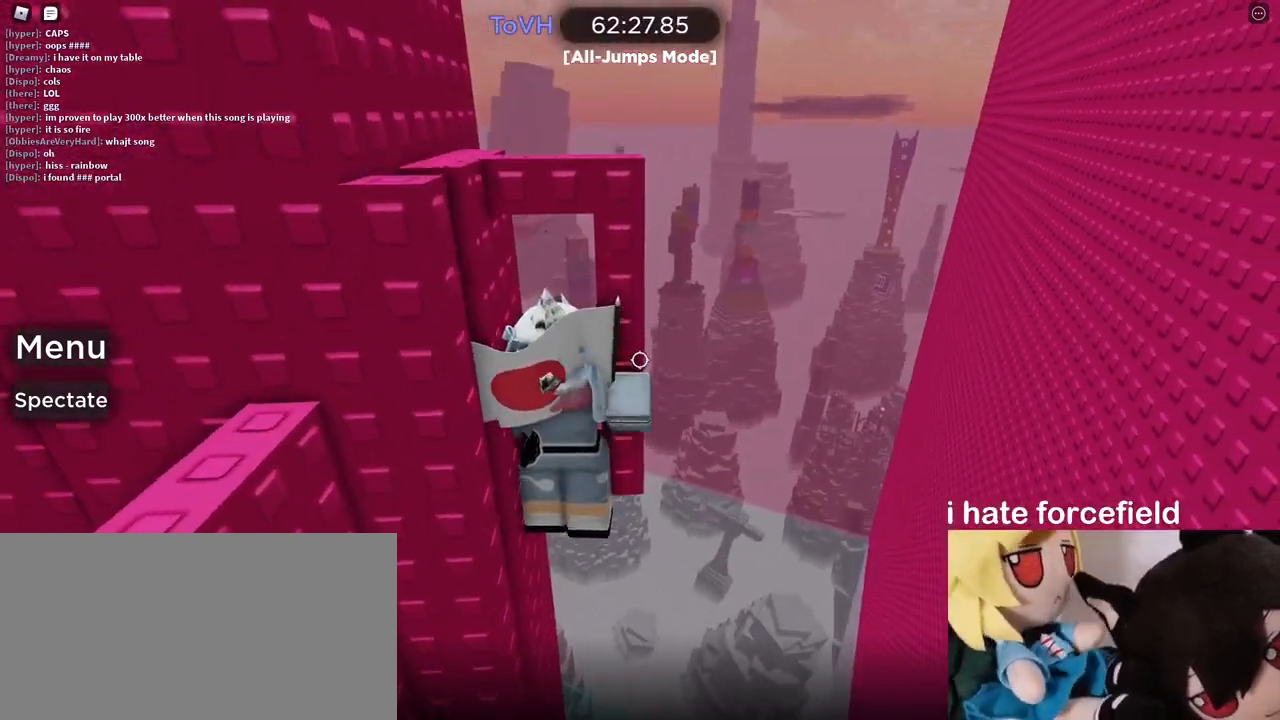
{"keys": [], "mouse": ["right"], "events": [[200, "mouse_right", "up"], [267, "shift", "down"], [283, "mouse_right", "down"], [300, "shift", "up"]]}
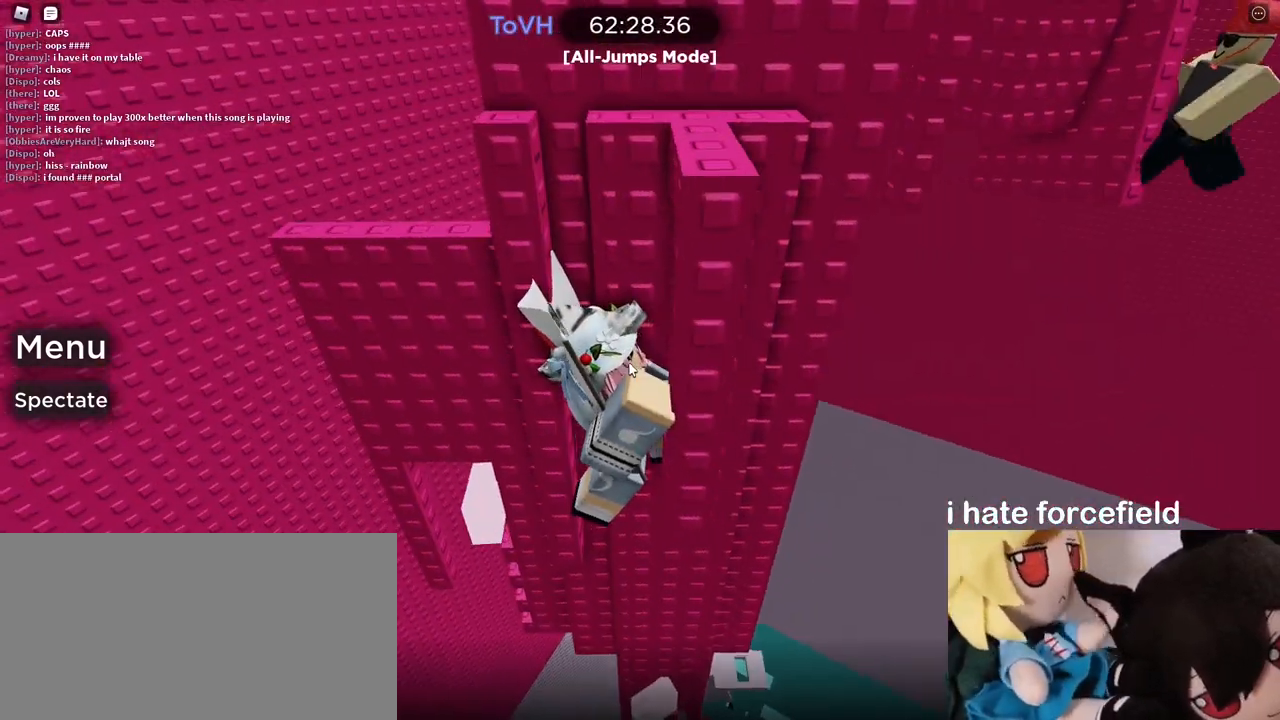
{"keys": [], "mouse": ["right"], "events": [[233, "d", "down"], [300, "shift", "down"], [333, "w", "down"], [417, "d", "up"], [433, "shift", "up"], [450, "w", "up"]]}
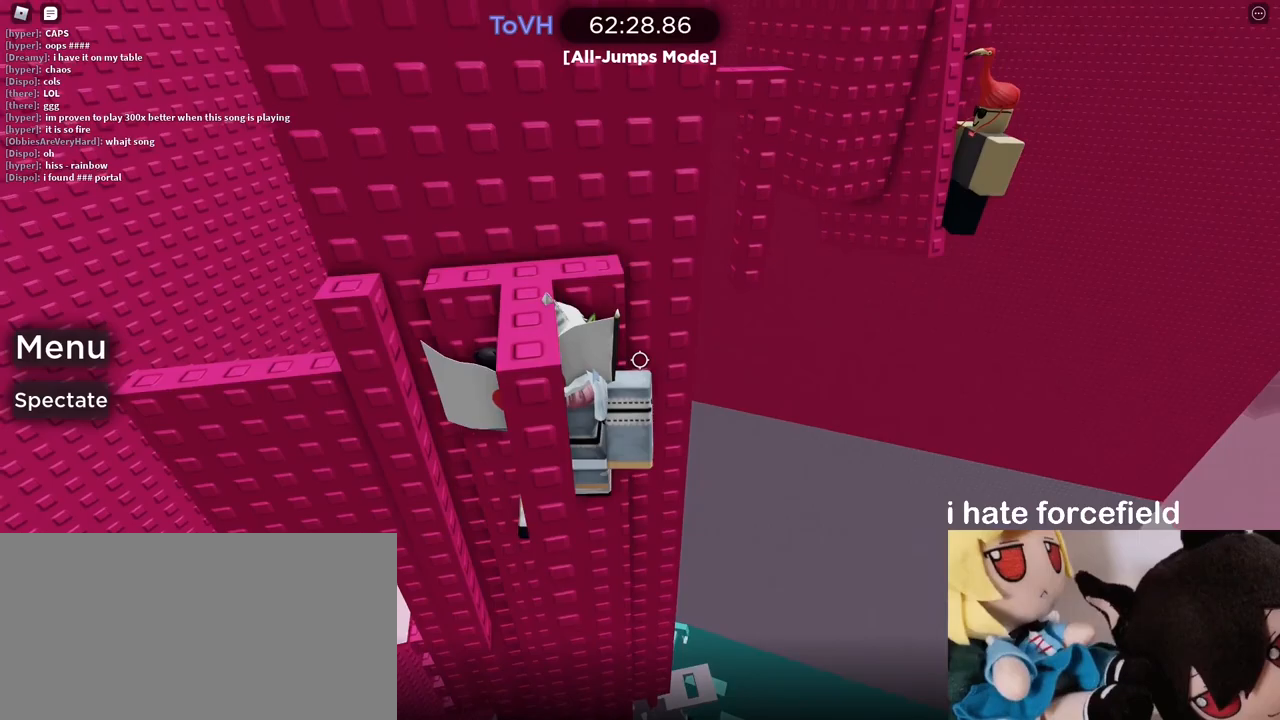
{"keys": [], "mouse": ["right"], "events": []}
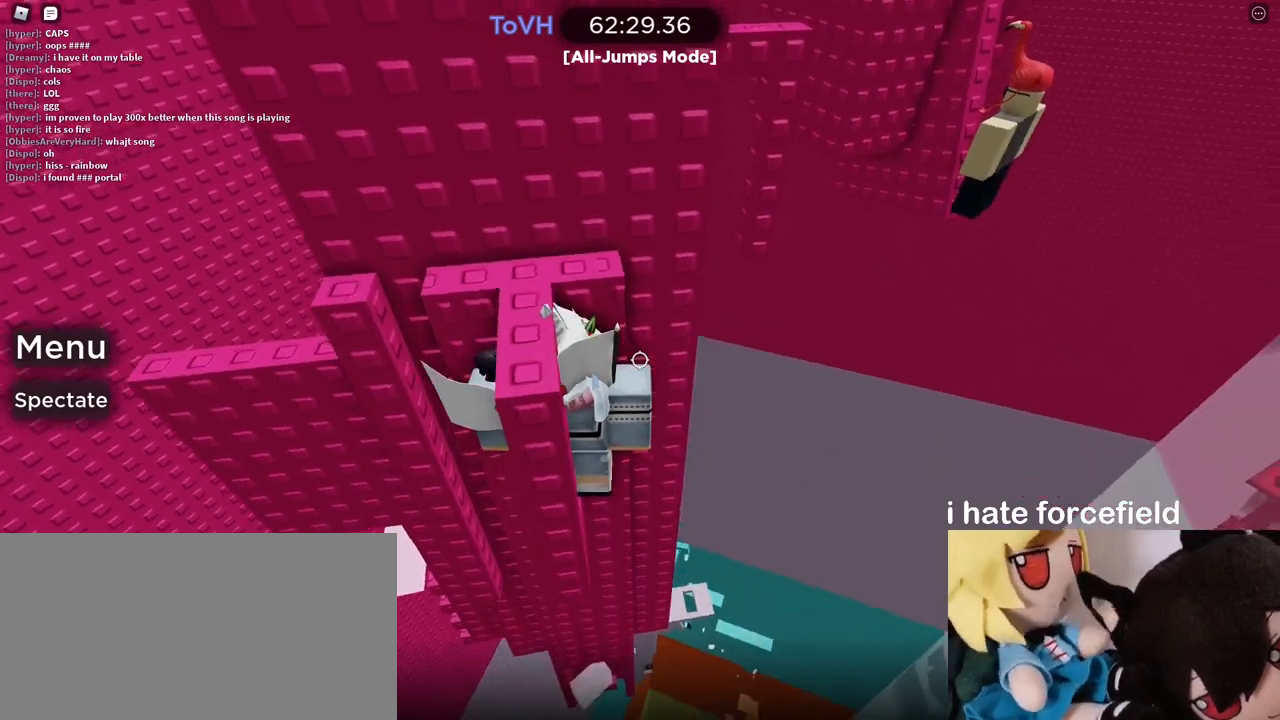
{"keys": ["a", "w"], "mouse": ["right"], "events": [[233, "d", "down"], [333, "space", "down"], [383, "a", "down"], [417, "d", "up"], [417, "space", "up"], [433, "w", "down"]]}
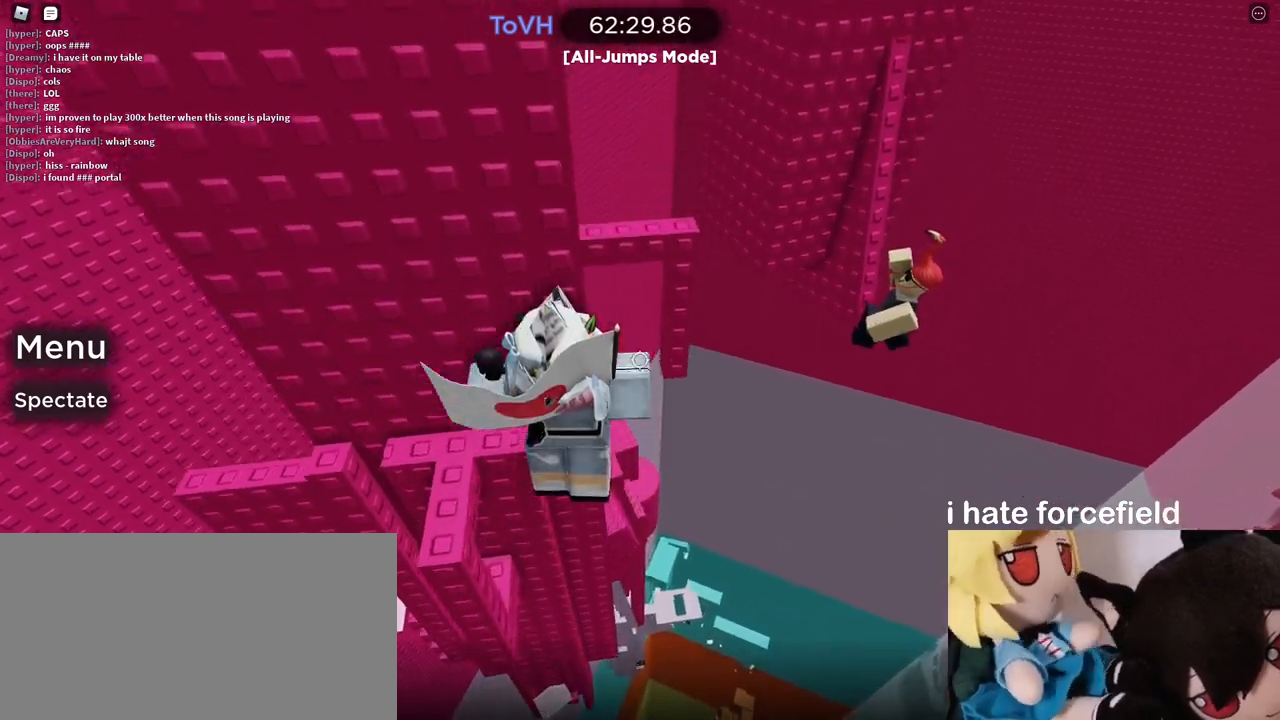
{"keys": [], "mouse": ["right"], "events": [[250, "a", "up"], [267, "w", "up"]]}
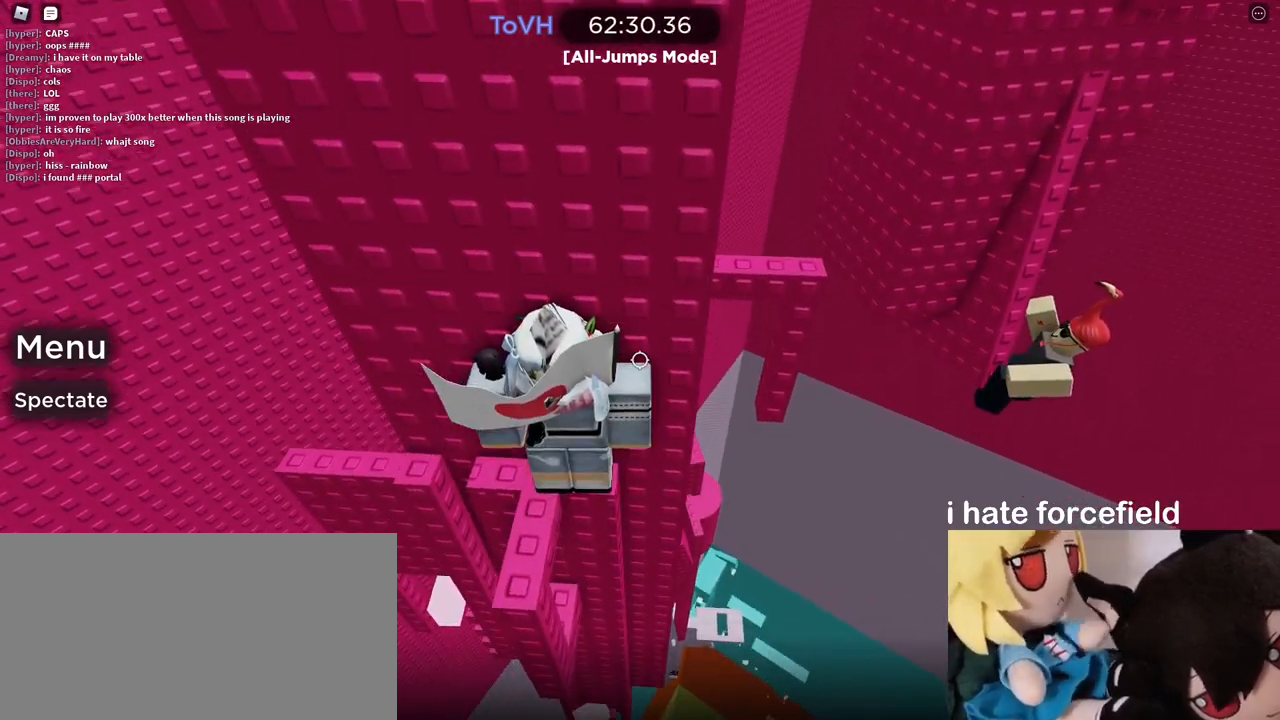
{"keys": ["d"], "mouse": ["right"], "events": [[217, "d", "down"], [367, "space", "down"], [483, "space", "up"]]}
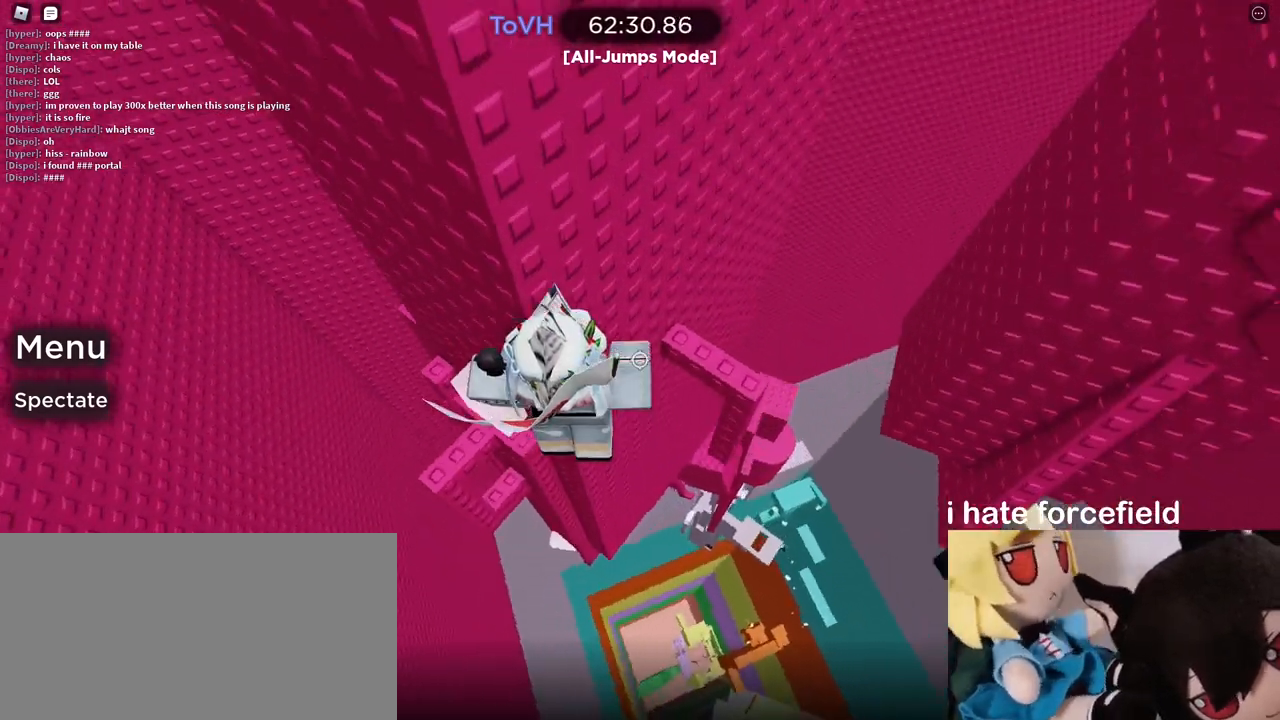
{"keys": [], "mouse": ["right"], "events": [[83, "w", "down"], [333, "w", "up"], [367, "d", "up"]]}
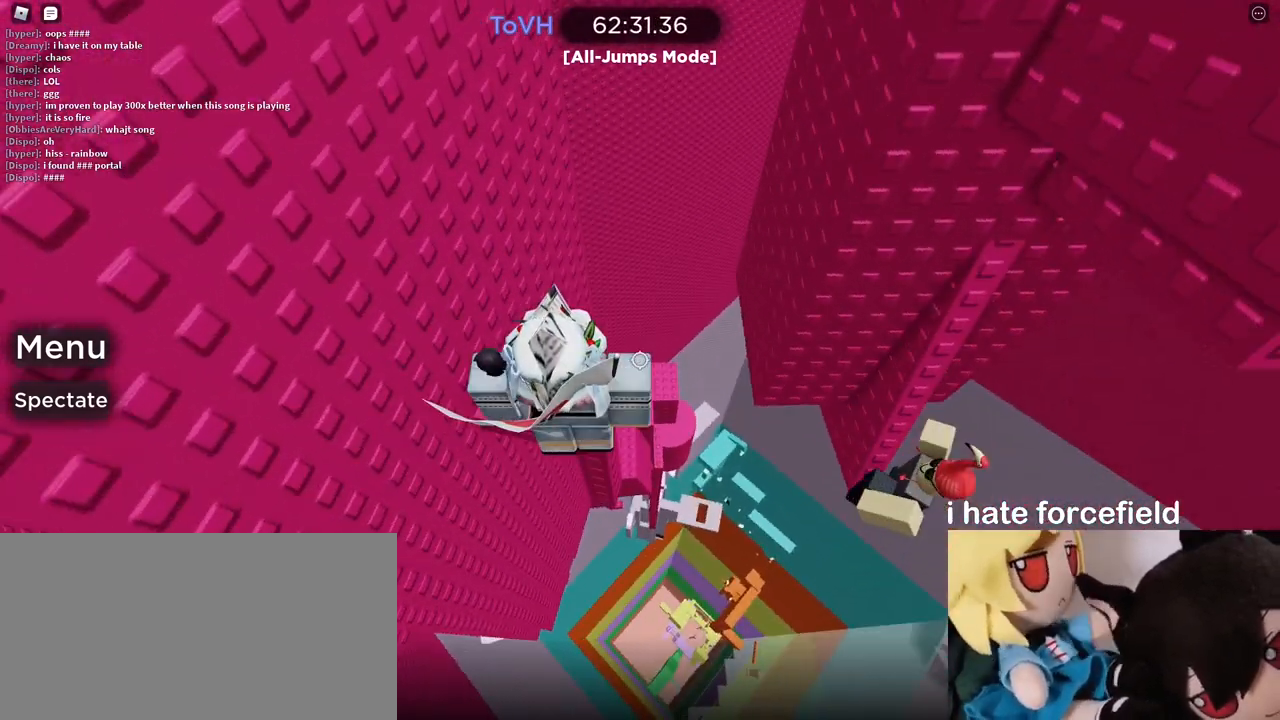
{"keys": ["d", "space"], "mouse": ["right"], "events": [[250, "d", "down"], [417, "space", "down"]]}
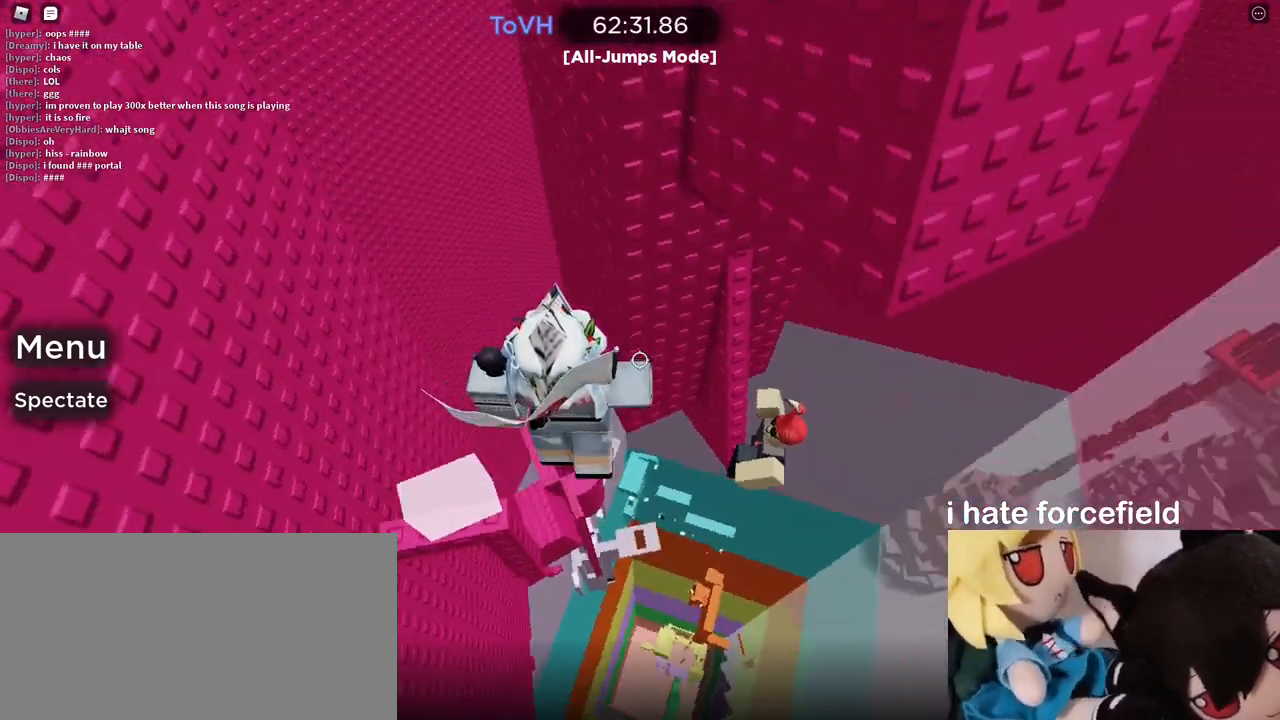
{"keys": ["d", "w"], "mouse": ["right"], "events": [[17, "space", "up"], [50, "w", "down"], [167, "d", "up"], [483, "d", "down"]]}
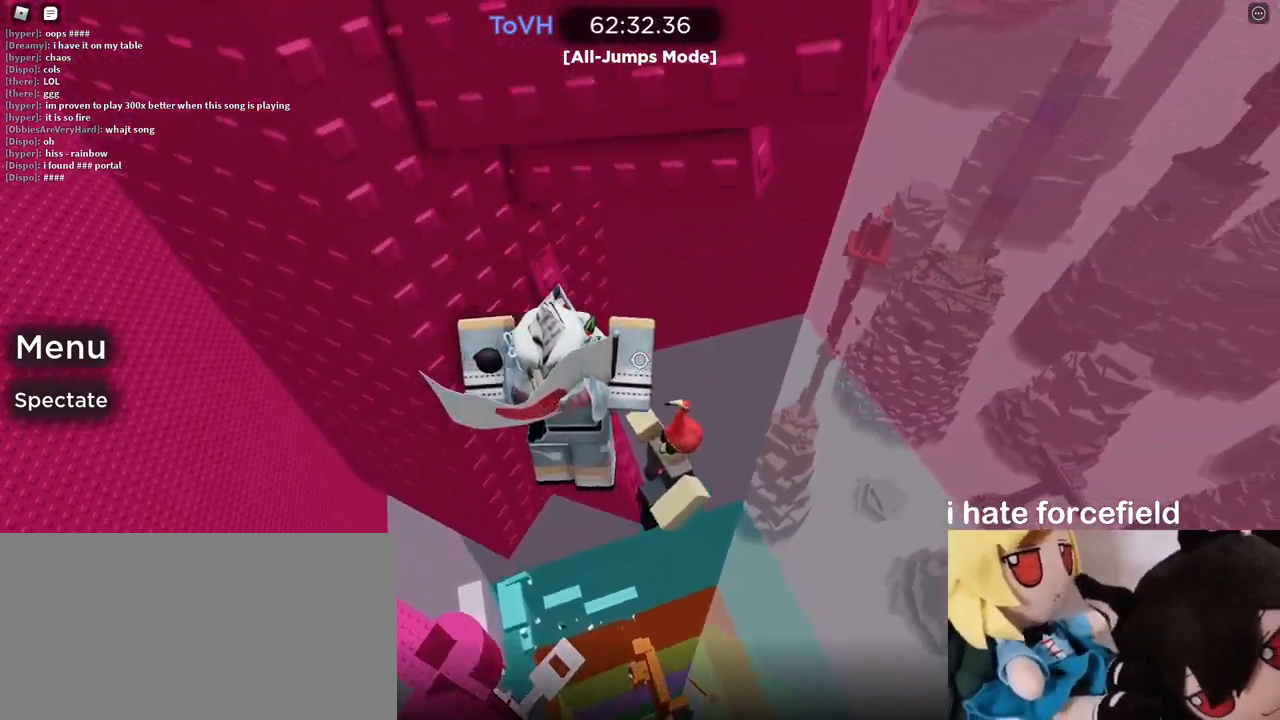
{"keys": [], "mouse": ["right"], "events": [[133, "d", "up"], [217, "w", "up"]]}
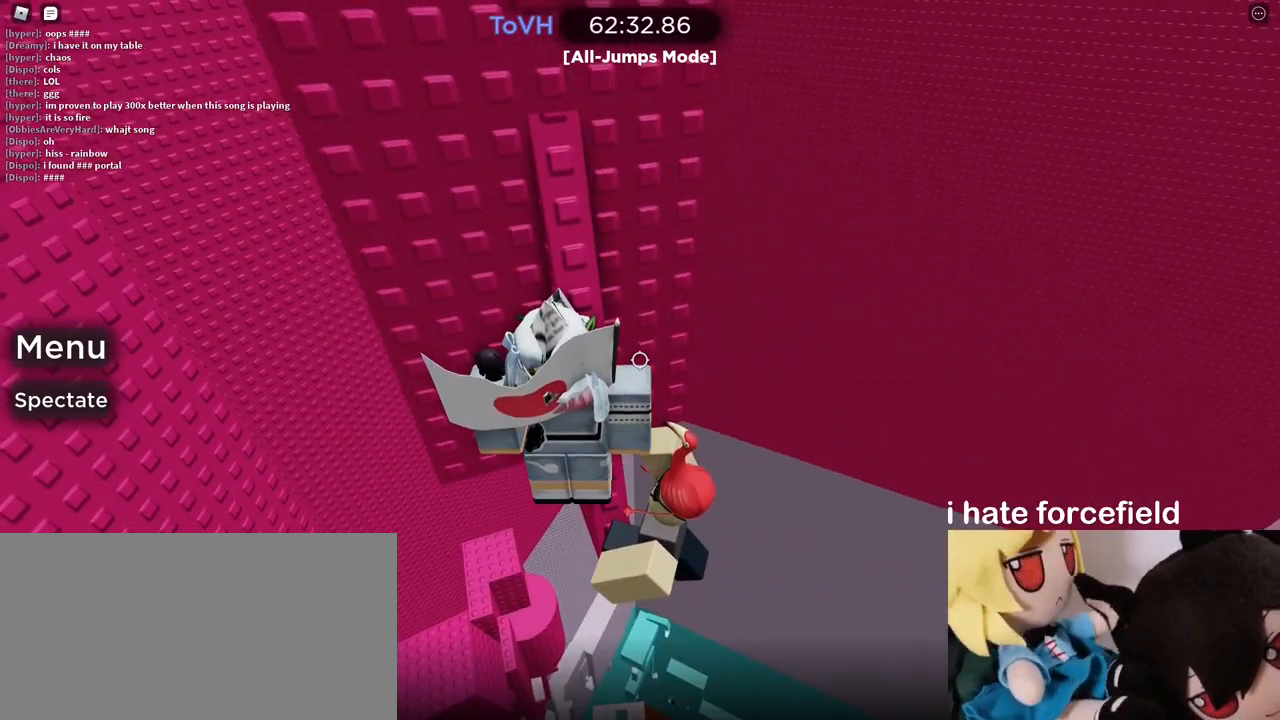
{"keys": ["d", "w"], "mouse": ["right"], "events": [[17, "d", "down"], [17, "w", "down"], [100, "w", "up"], [117, "d", "up"], [467, "w", "down"], [483, "d", "down"]]}
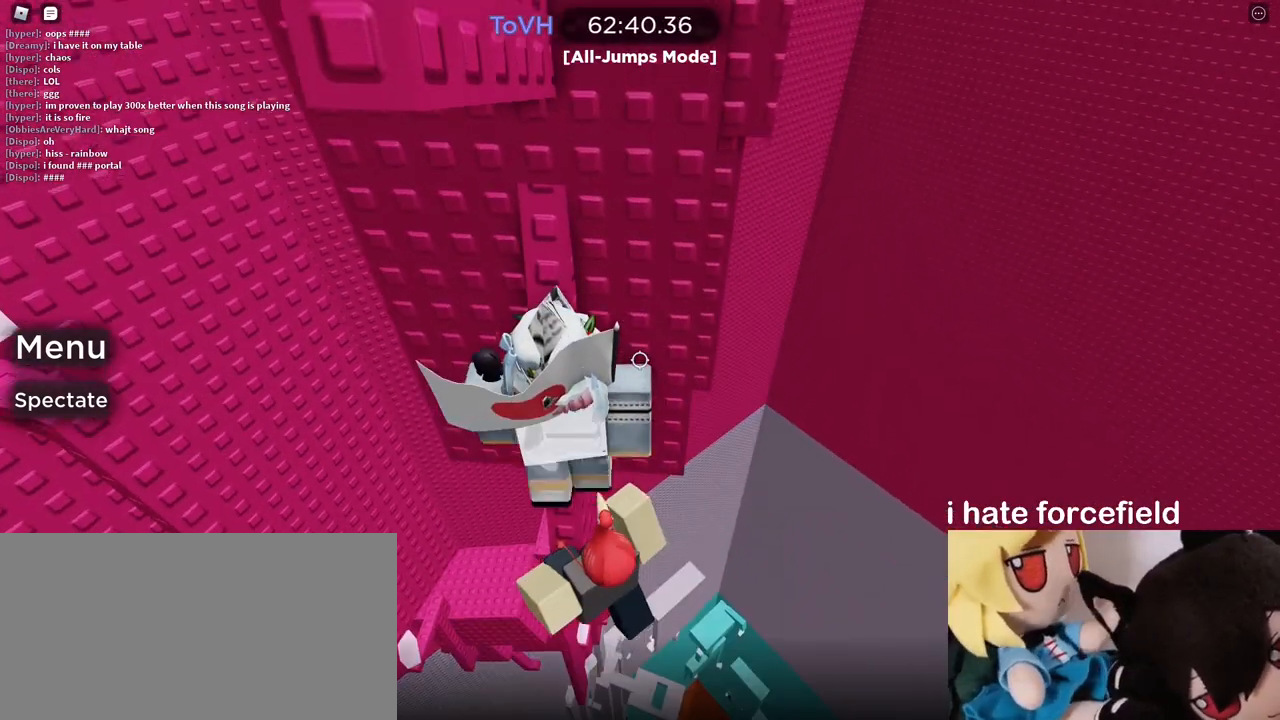
{"keys": ["d", "space"], "mouse": ["right"], "events": [[17, "d", "up"], [117, "w", "up"], [233, "d", "down"], [417, "space", "down"]]}
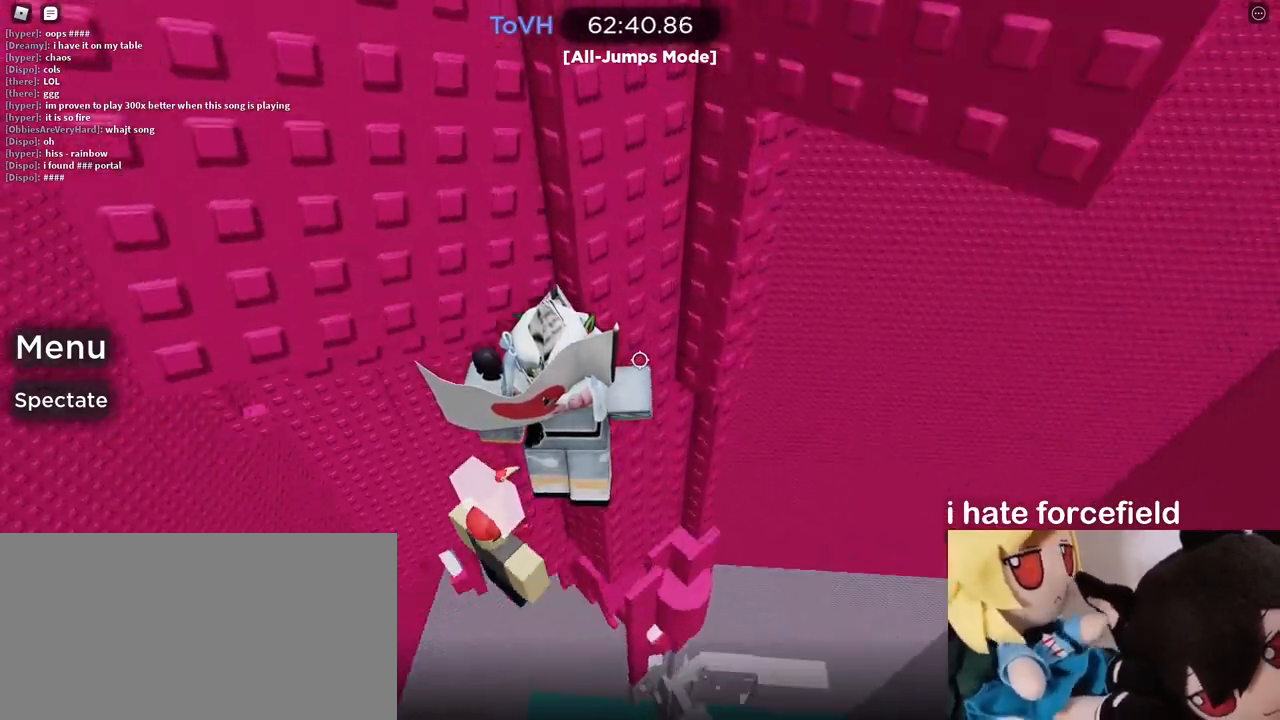
{"keys": ["d", "w"], "mouse": ["right"], "events": [[50, "space", "up"], [400, "w", "down"]]}
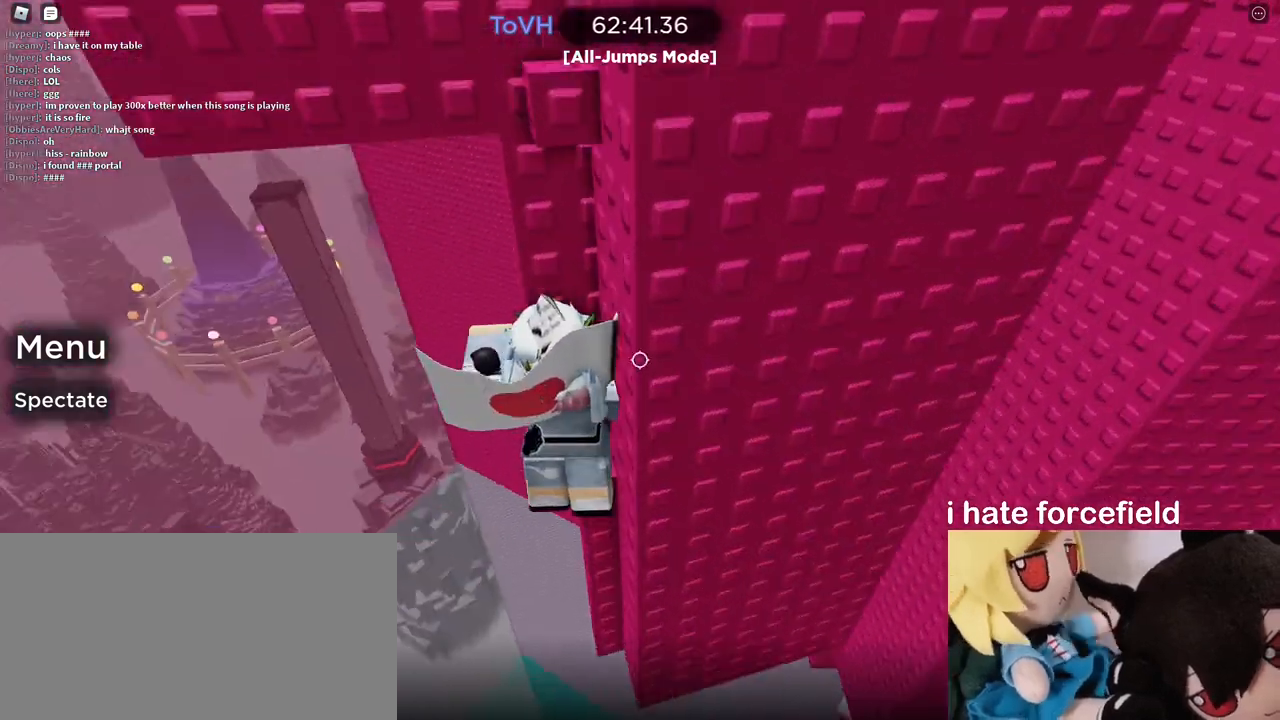
{"keys": ["s"], "mouse": ["right"], "events": [[300, "w", "up"], [333, "d", "up"], [467, "s", "down"]]}
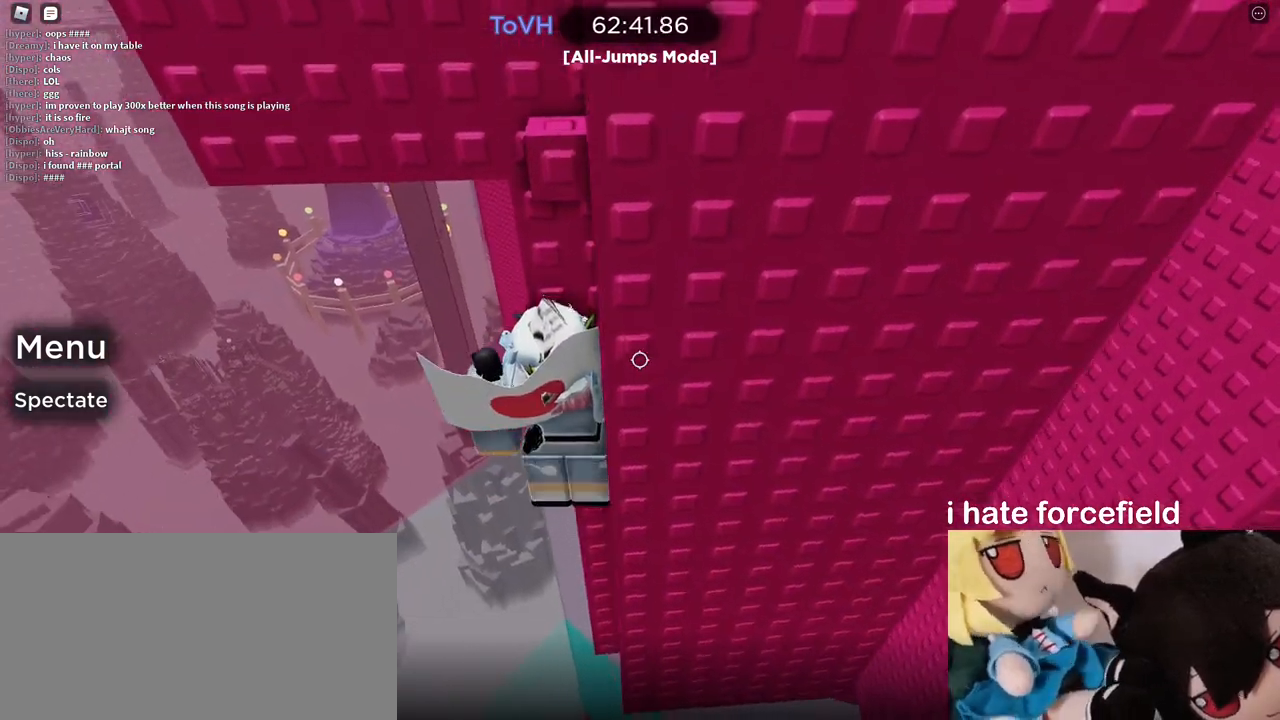
{"keys": ["d", "w"], "mouse": ["right"], "events": [[67, "space", "down"], [83, "w", "down"], [133, "s", "up"], [133, "space", "up"], [267, "d", "down"], [333, "d", "up"], [450, "d", "down"]]}
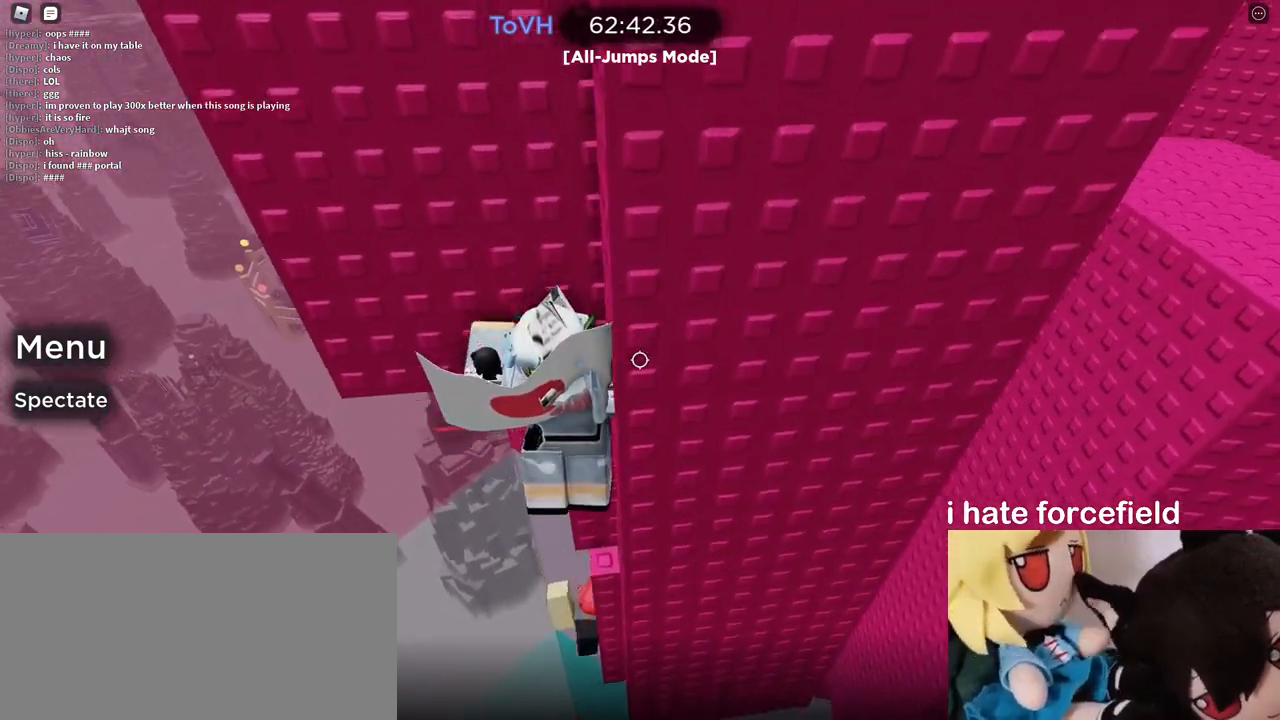
{"keys": ["w"], "mouse": ["right"], "events": [[483, "d", "up"]]}
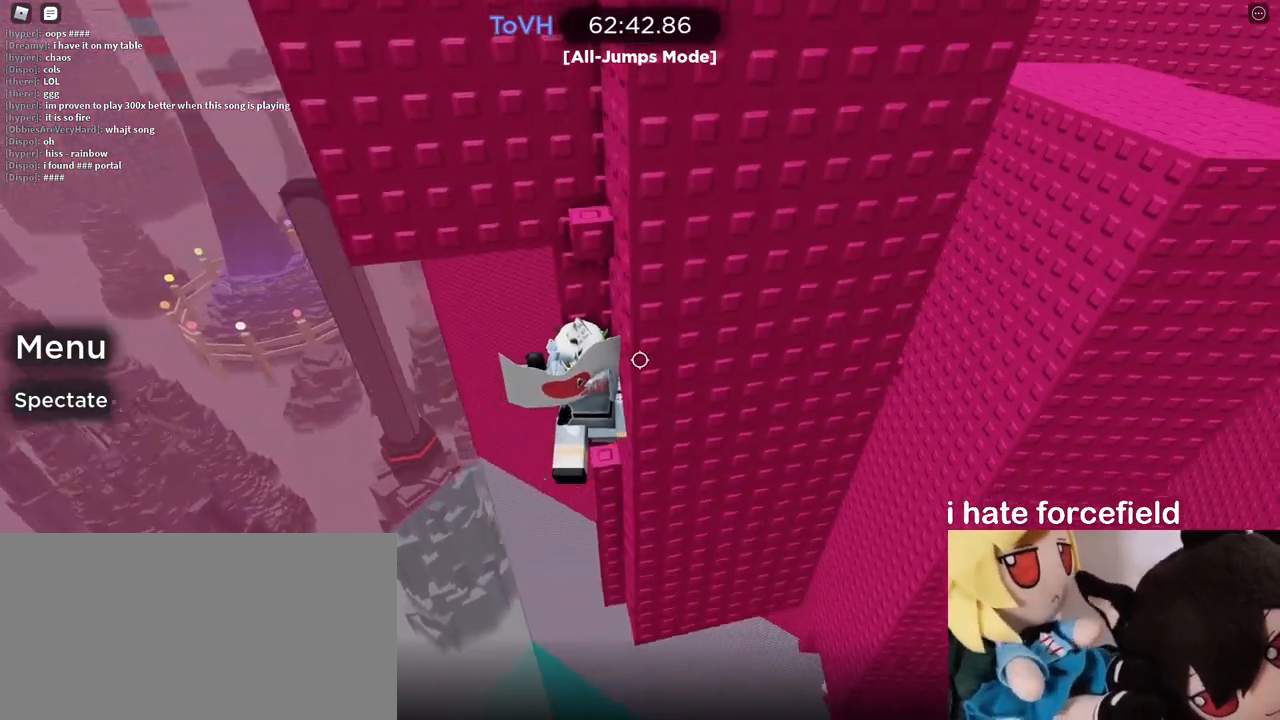
{"keys": ["w"], "mouse": ["right"], "events": [[17, "w", "up"], [117, "s", "down"], [183, "space", "down"], [200, "w", "down"], [250, "s", "up"], [250, "space", "up"], [267, "a", "down"], [367, "a", "up"]]}
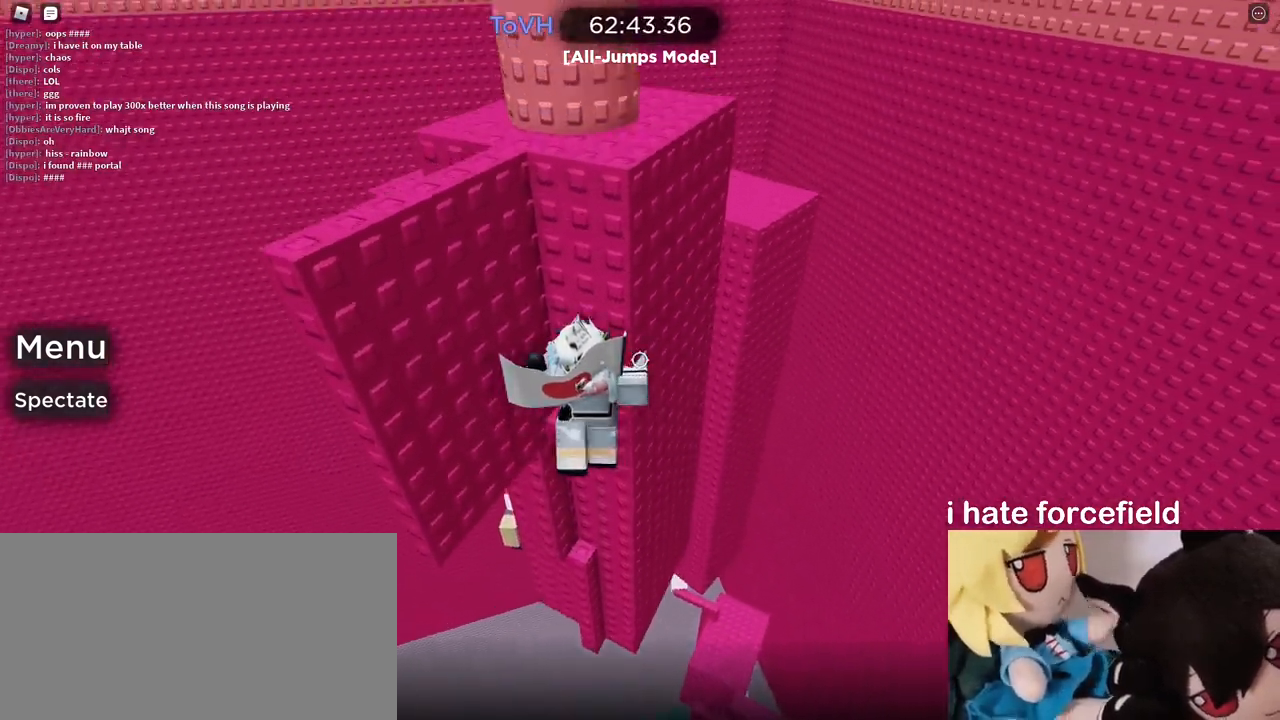
{"keys": ["space"], "mouse": ["right"], "events": [[50, "a", "down"], [317, "a", "up"], [333, "w", "up"], [467, "space", "down"]]}
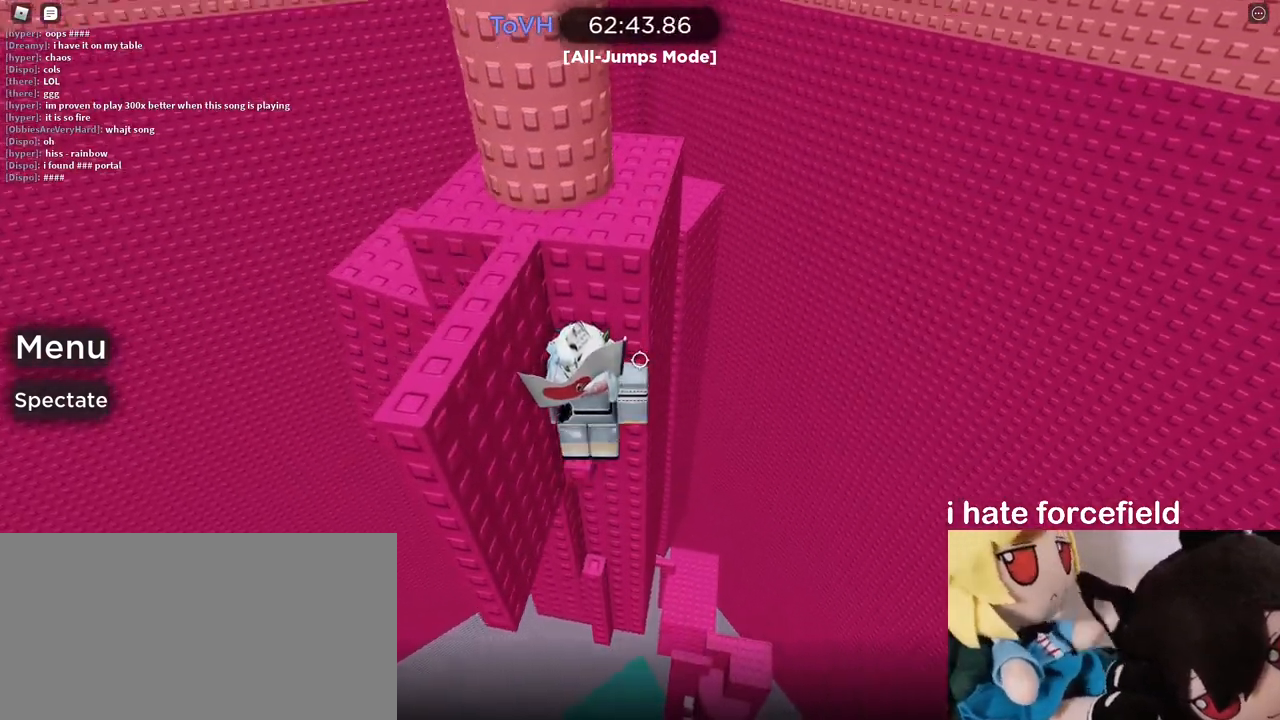
{"keys": [], "mouse": ["right"], "events": [[83, "space", "up"], [150, "w", "down"], [233, "a", "down"], [367, "a", "up"], [383, "w", "up"]]}
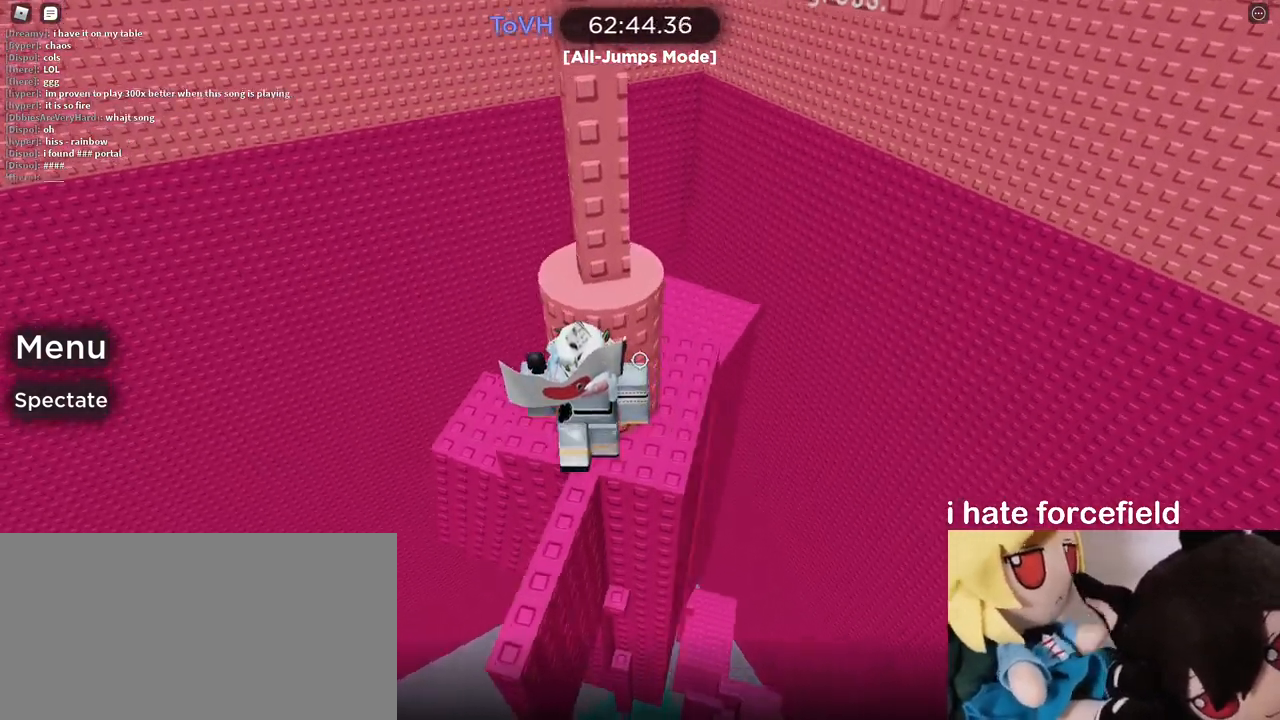
{"keys": [], "mouse": ["right"], "events": [[17, "d", "down"], [67, "d", "up"], [83, "space", "down"], [183, "space", "up"], [233, "w", "down"], [417, "w", "up"]]}
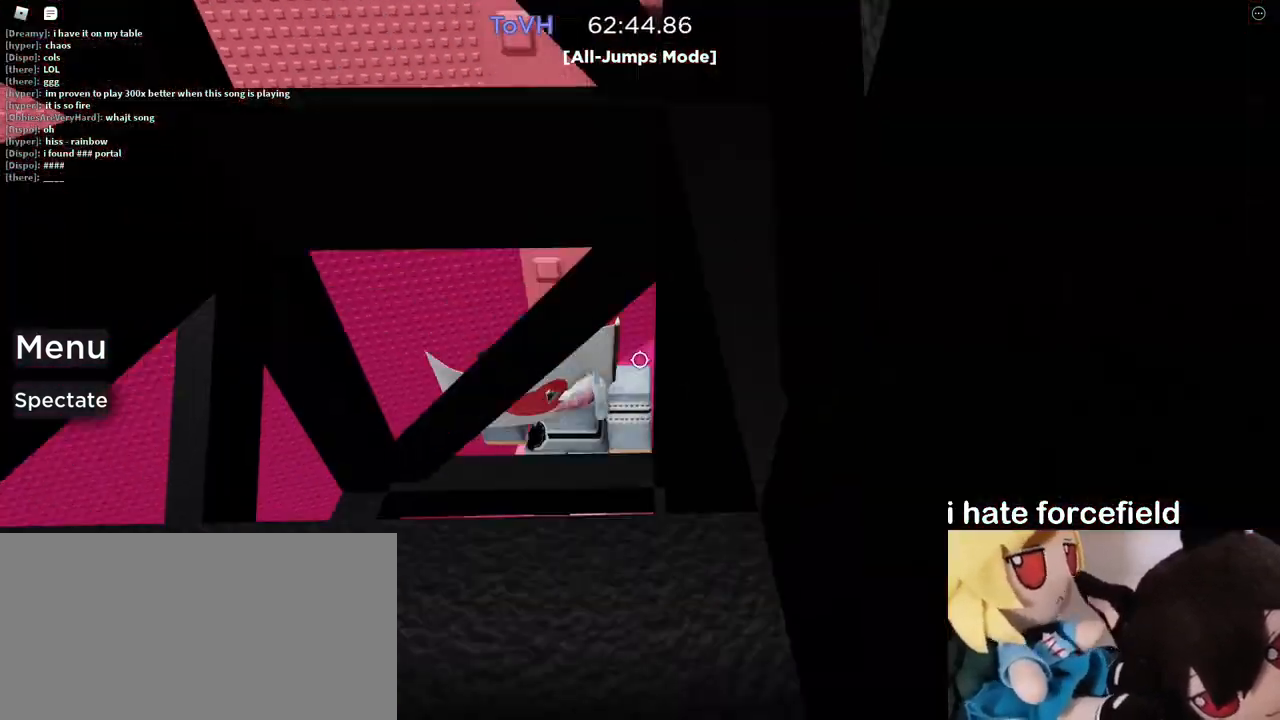
{"keys": [], "mouse": ["right"], "events": [[300, "a", "down"], [350, "a", "up"]]}
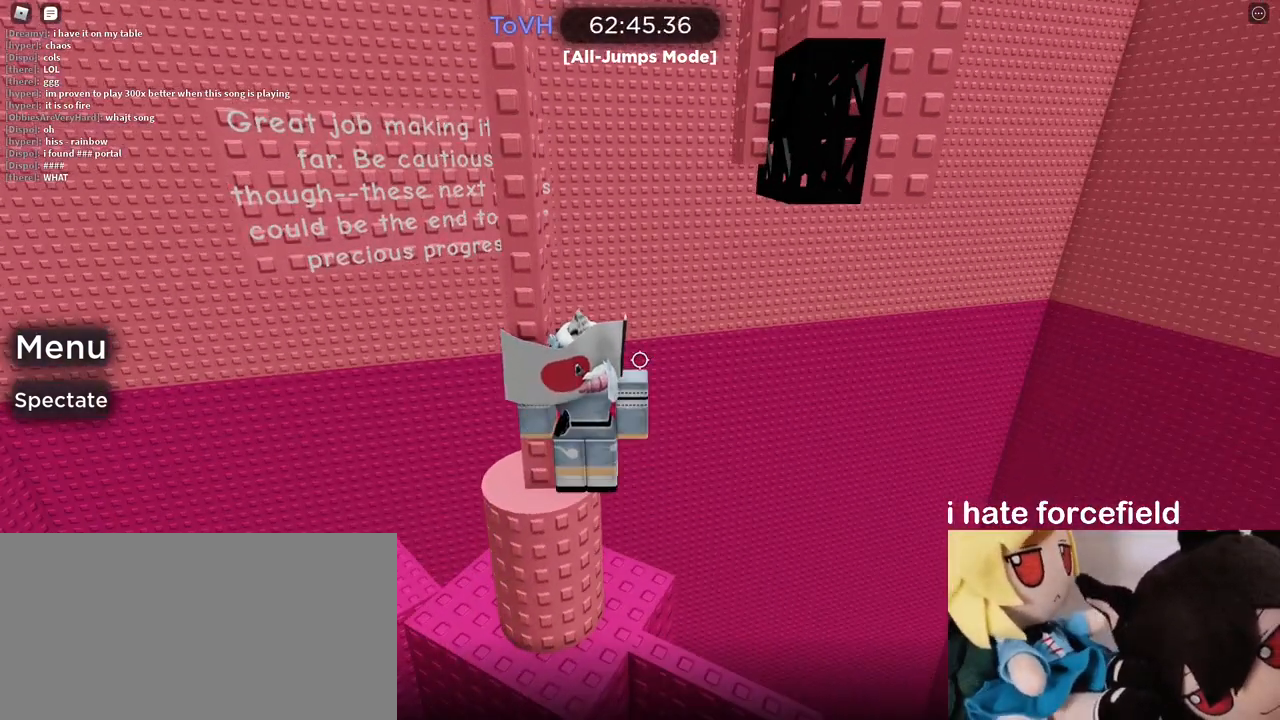
{"keys": ["s"], "mouse": [], "events": [[400, "mouse_right", "up"], [400, "space", "down"], [467, "space", "up"], [500, "s", "down"]]}
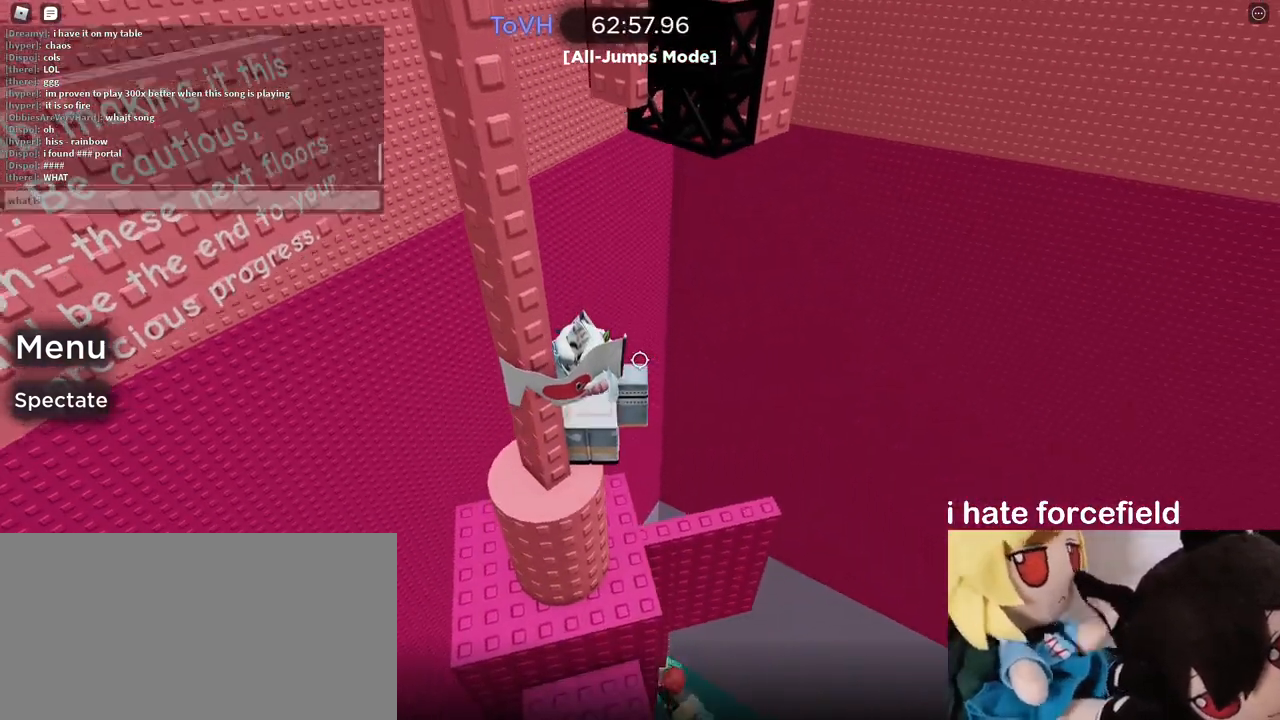
{"keys": [], "mouse": [], "events": [[33, "space", "down"], [67, "s", "up"], [150, "space", "up"], [283, "s", "down"], [367, "s", "up"]]}
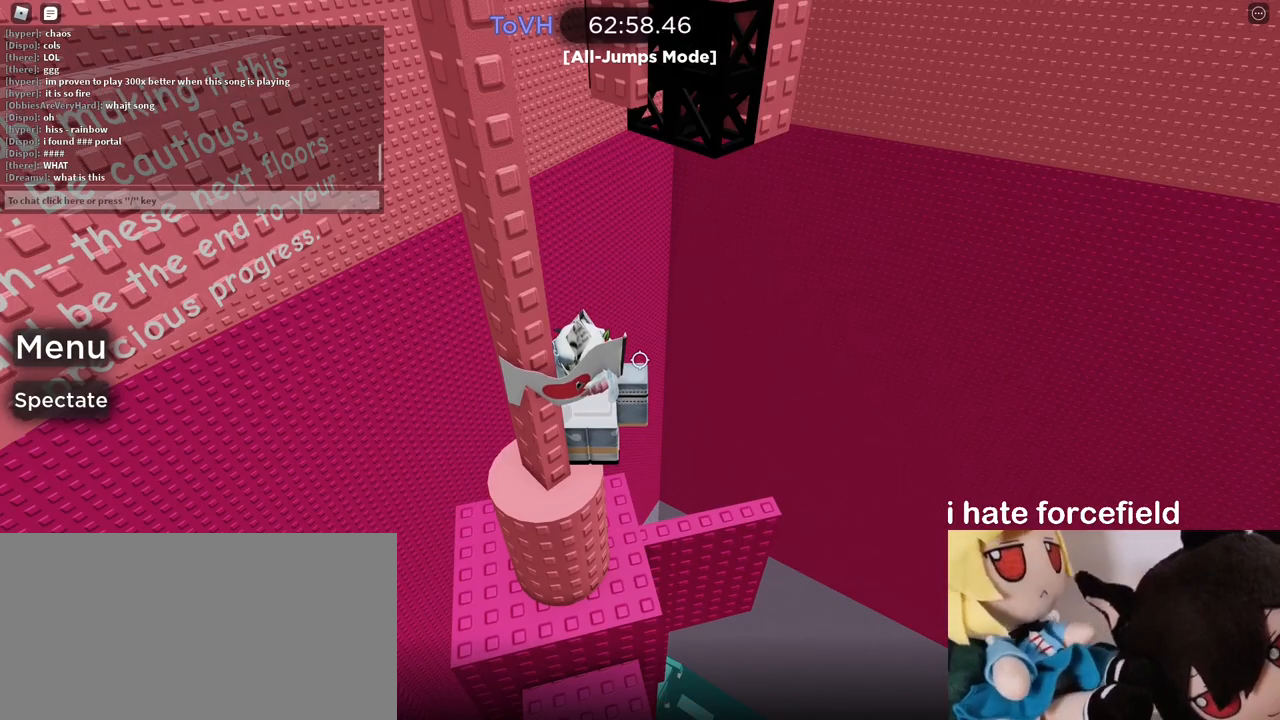
{"keys": [], "mouse": ["right"], "events": [[317, "mouse_right", "down"], [417, "a", "down"], [483, "a", "up"]]}
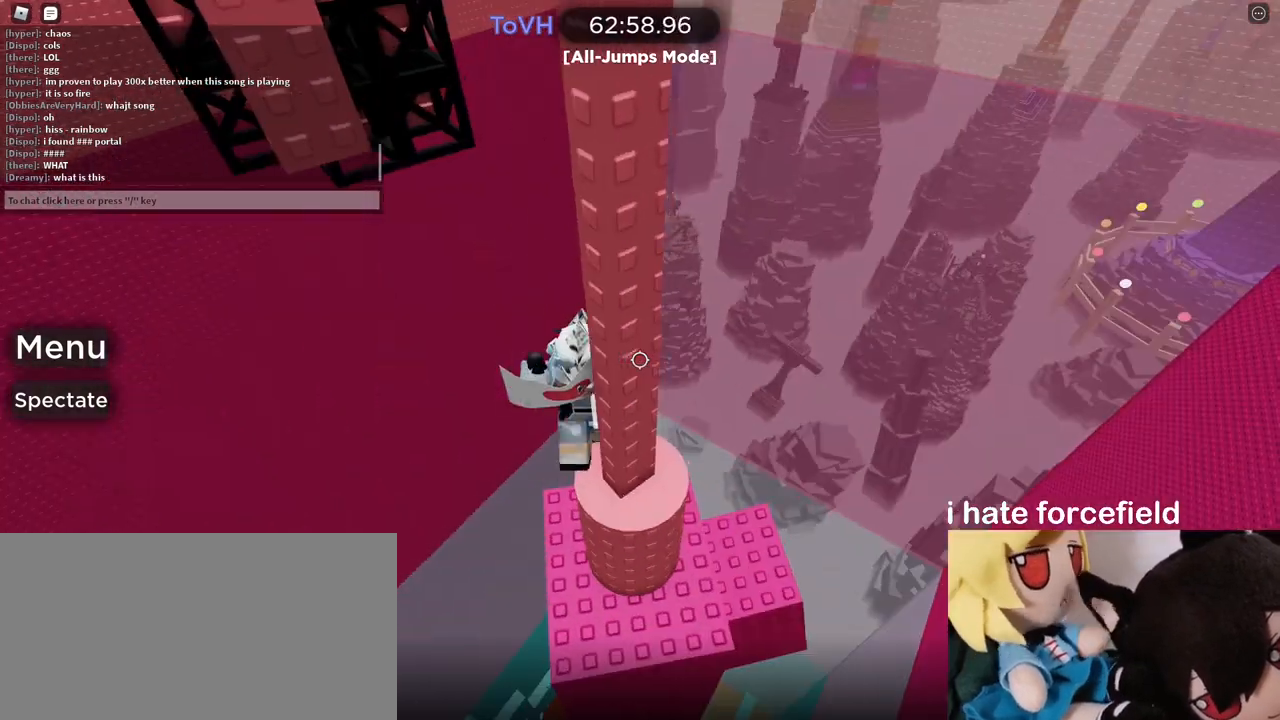
{"keys": [], "mouse": ["right"], "events": [[167, "s", "down"], [183, "a", "down"], [217, "a", "up"], [233, "s", "up"]]}